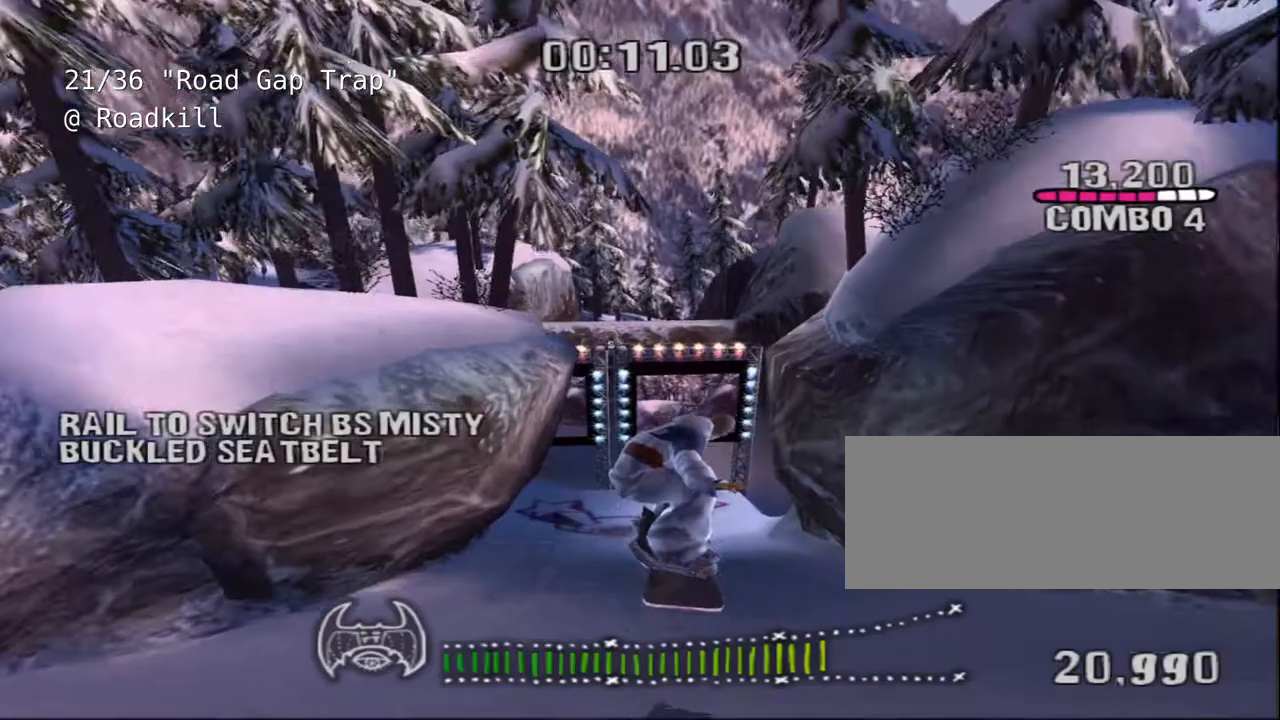
Gameplay with keyboard; each line is a JSON object with the keys held at the frame after it. "events" lists presses ("down") and releases ("up") of "a", "alt", "c", "ctrl", "d", "down", "e", "escape", "f", "f1", "f10", "f11", "f12", "f2", "f3", "f4", "f5", "f6", "f7", "f8", "f9", "left", "q", "r", "right", "s", "shift", "space", "super", "t", "up", "v", "w", "x" and "z" between this image and that frame as [ms after this image, input, new state], when the widget could be followed in between. No other keys are recorded. Mouse input is not recorded.
{"keys": [], "events": []}
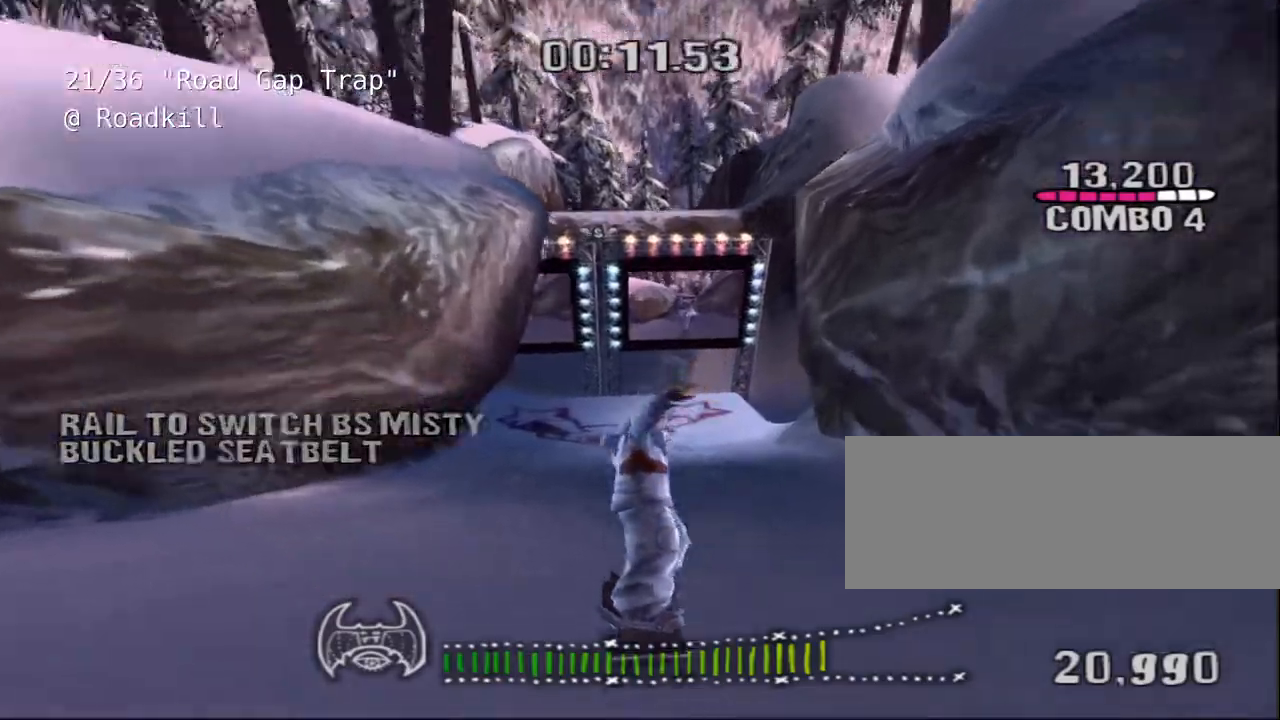
{"keys": ["d"], "events": [[17, "a", "down"], [250, "a", "up"], [500, "d", "down"]]}
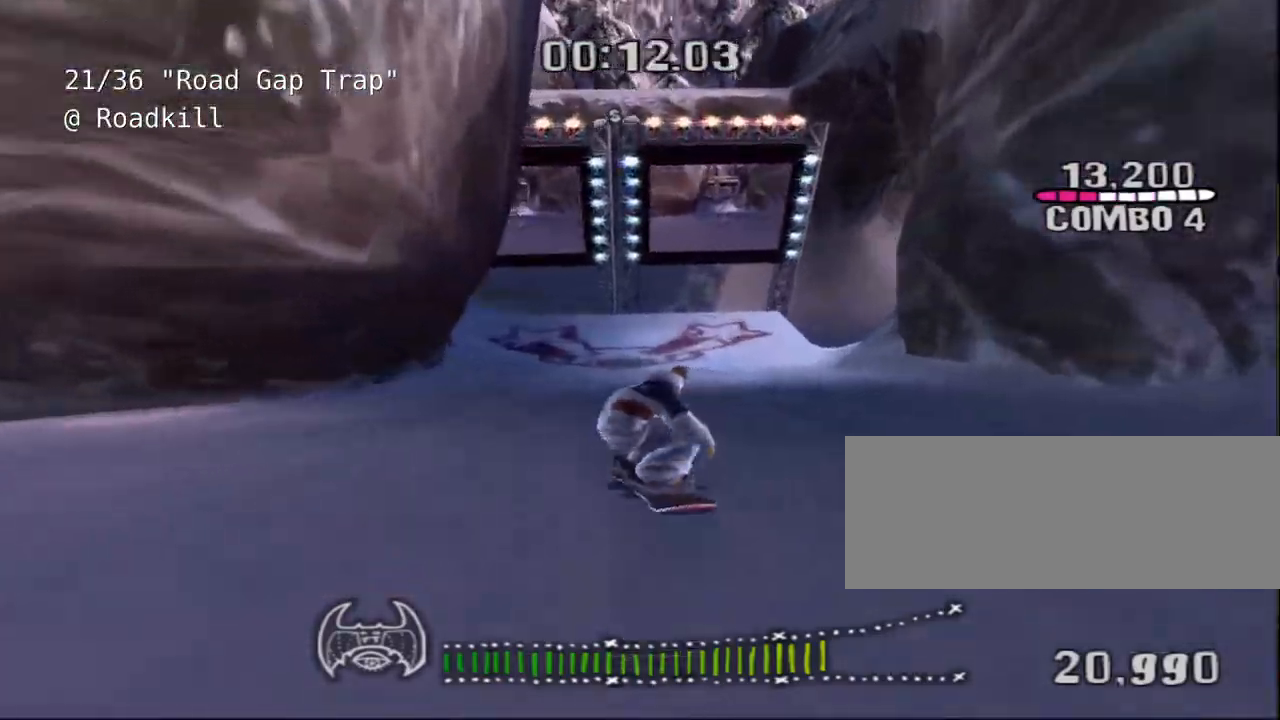
{"keys": ["shift", "space"], "events": [[133, "d", "up"], [300, "space", "down"], [400, "shift", "down"]]}
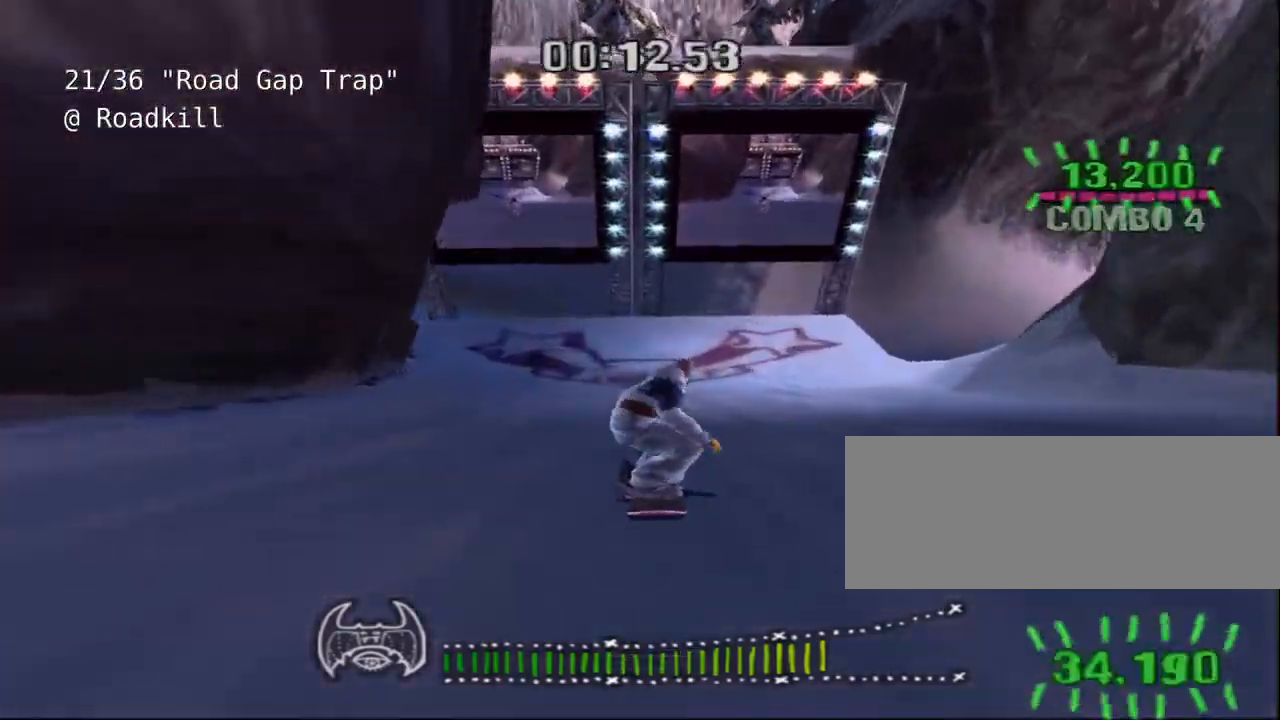
{"keys": ["shift", "space"], "events": [[200, "d", "down"], [317, "d", "up"]]}
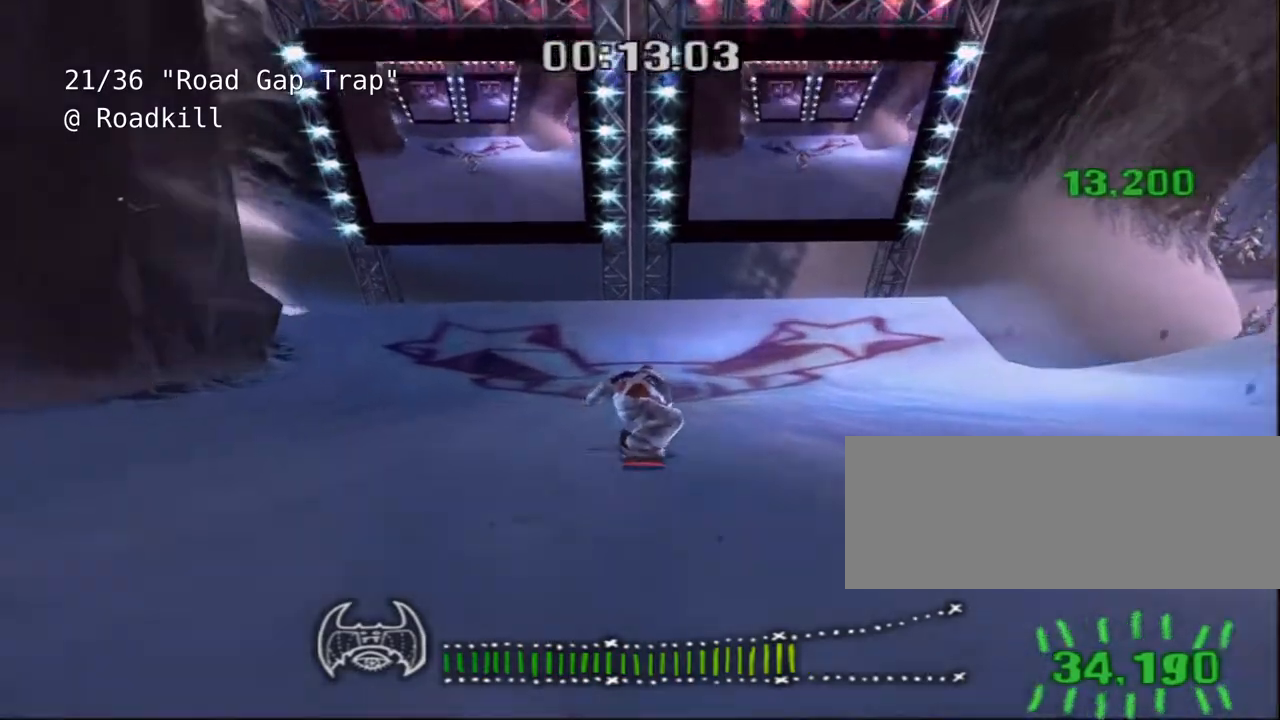
{"keys": ["shift", "space"], "events": []}
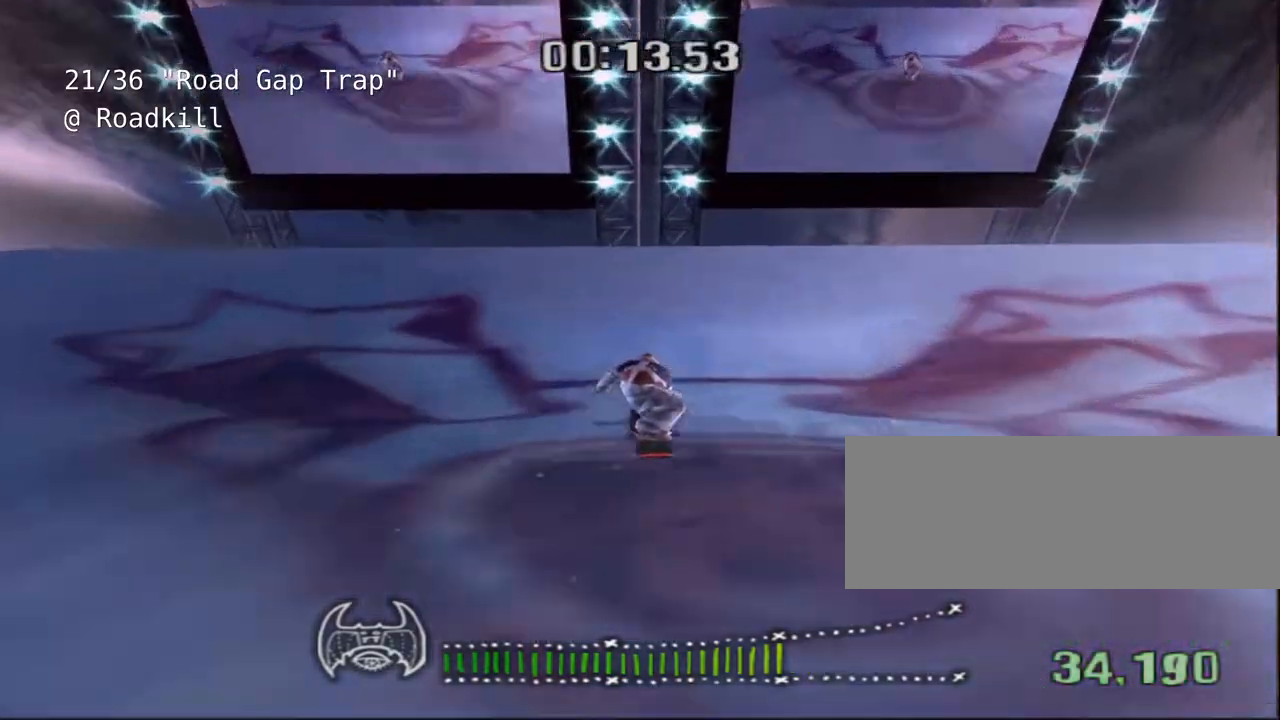
{"keys": ["shift"]}
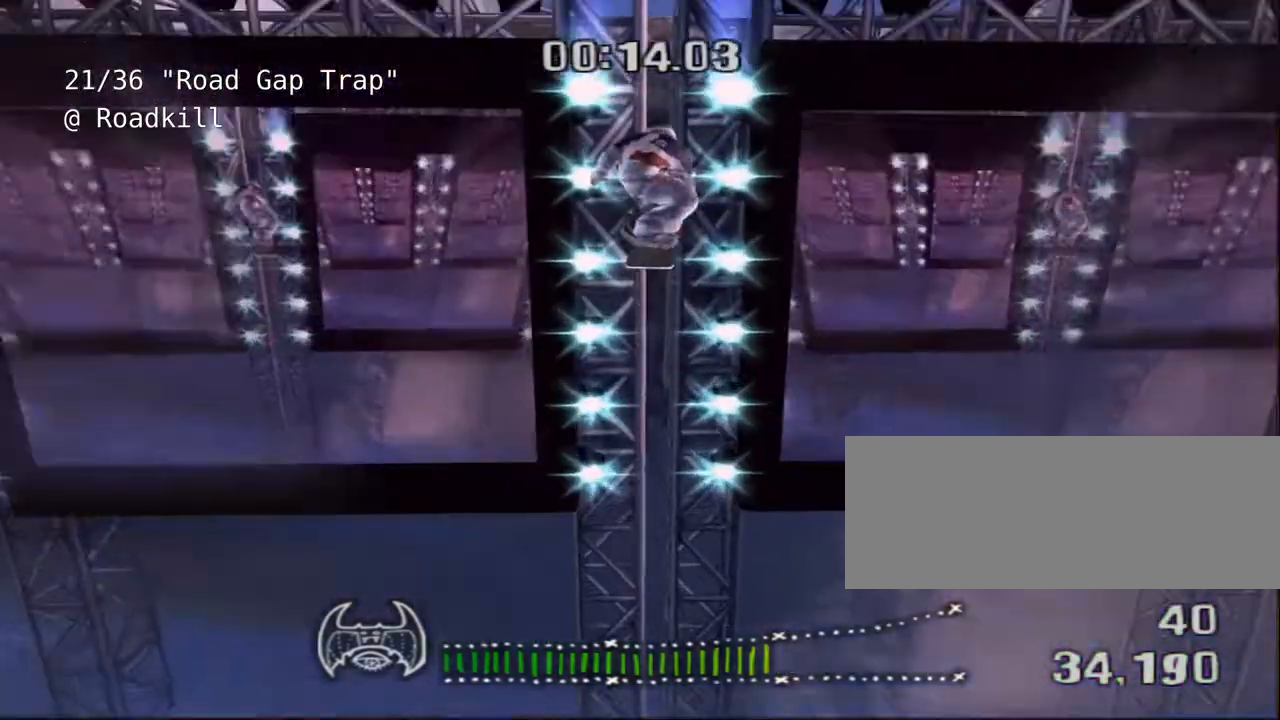
{"keys": ["shift"], "events": []}
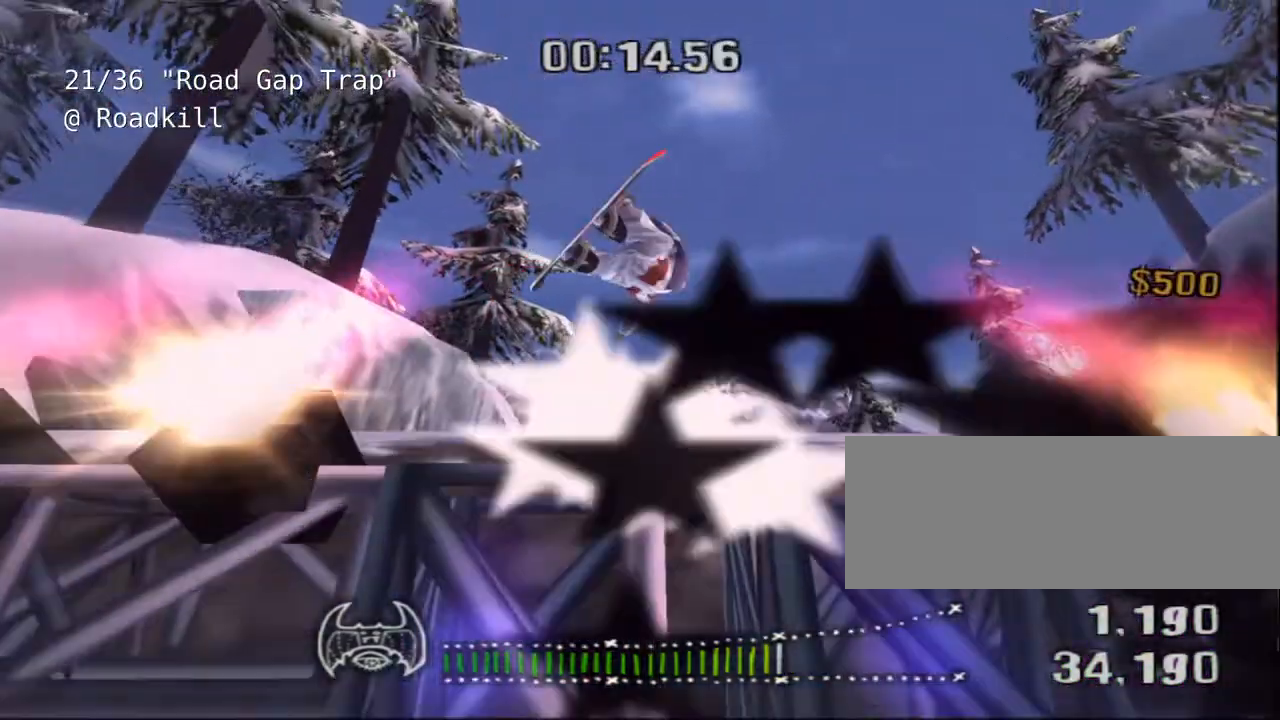
{"keys": ["shift"]}
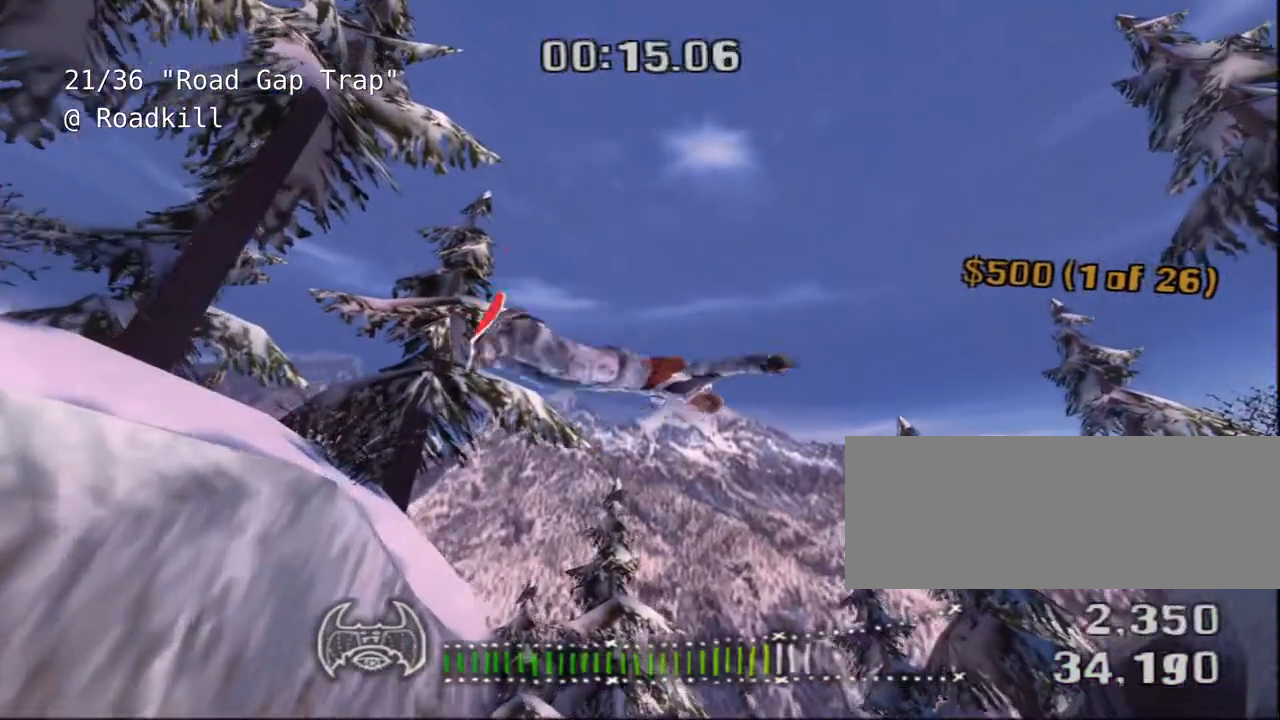
{"keys": ["shift"], "events": []}
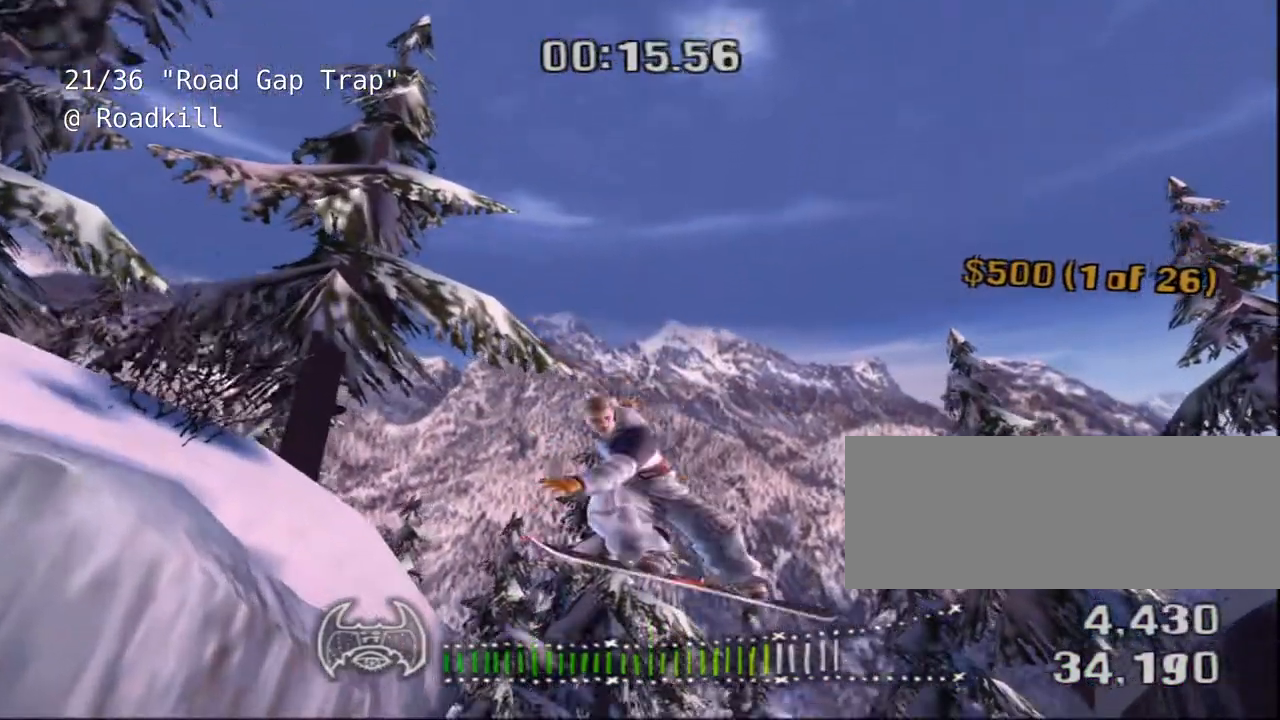
{"keys": ["shift"], "events": []}
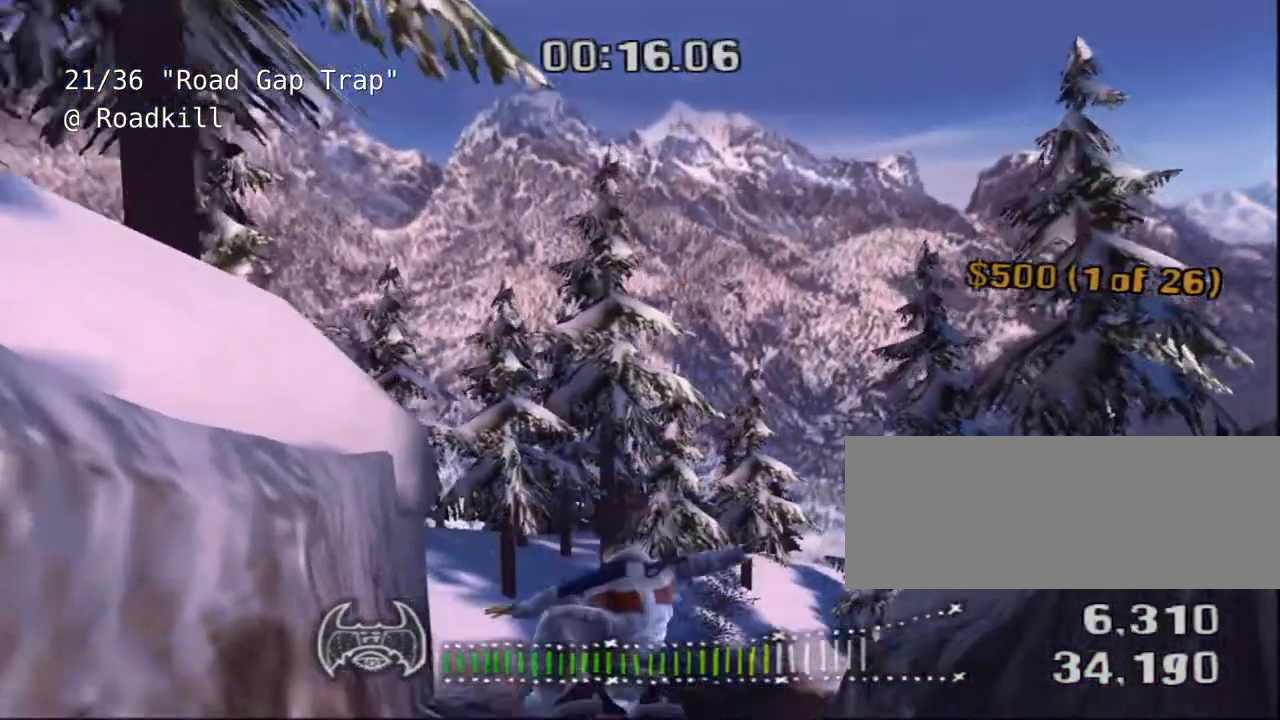
{"keys": ["shift"], "events": []}
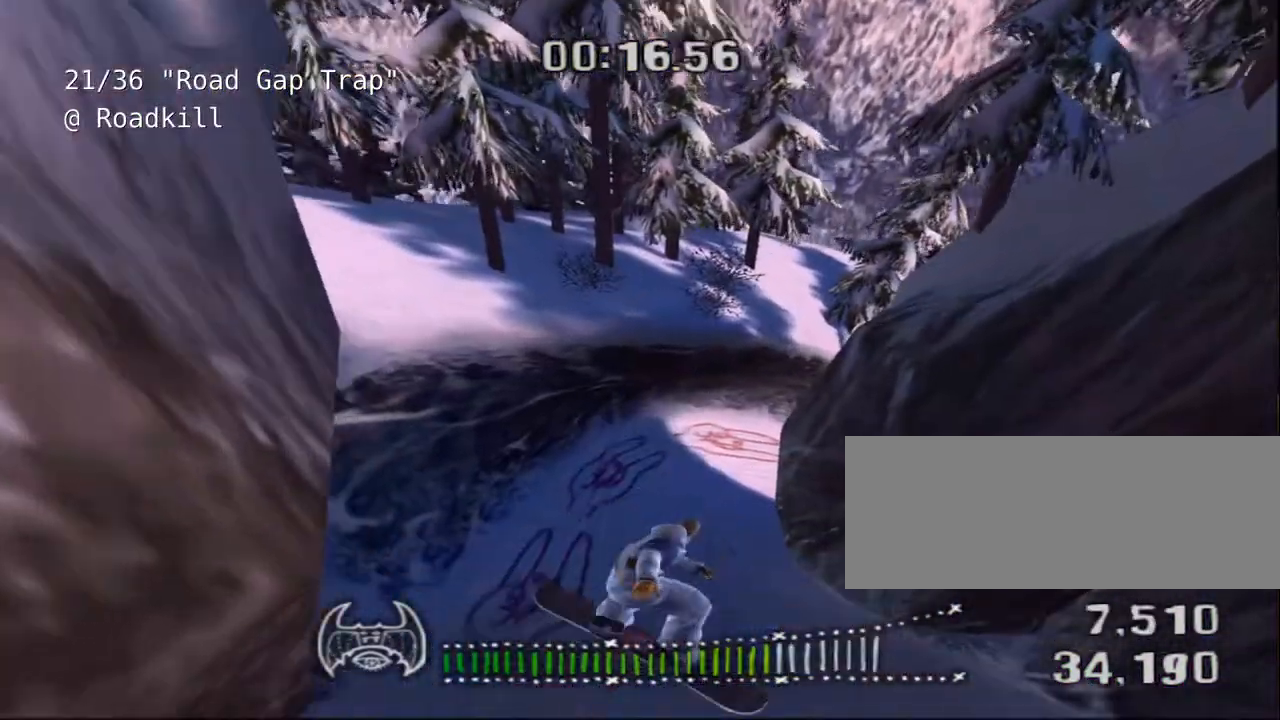
{"keys": ["shift"], "events": []}
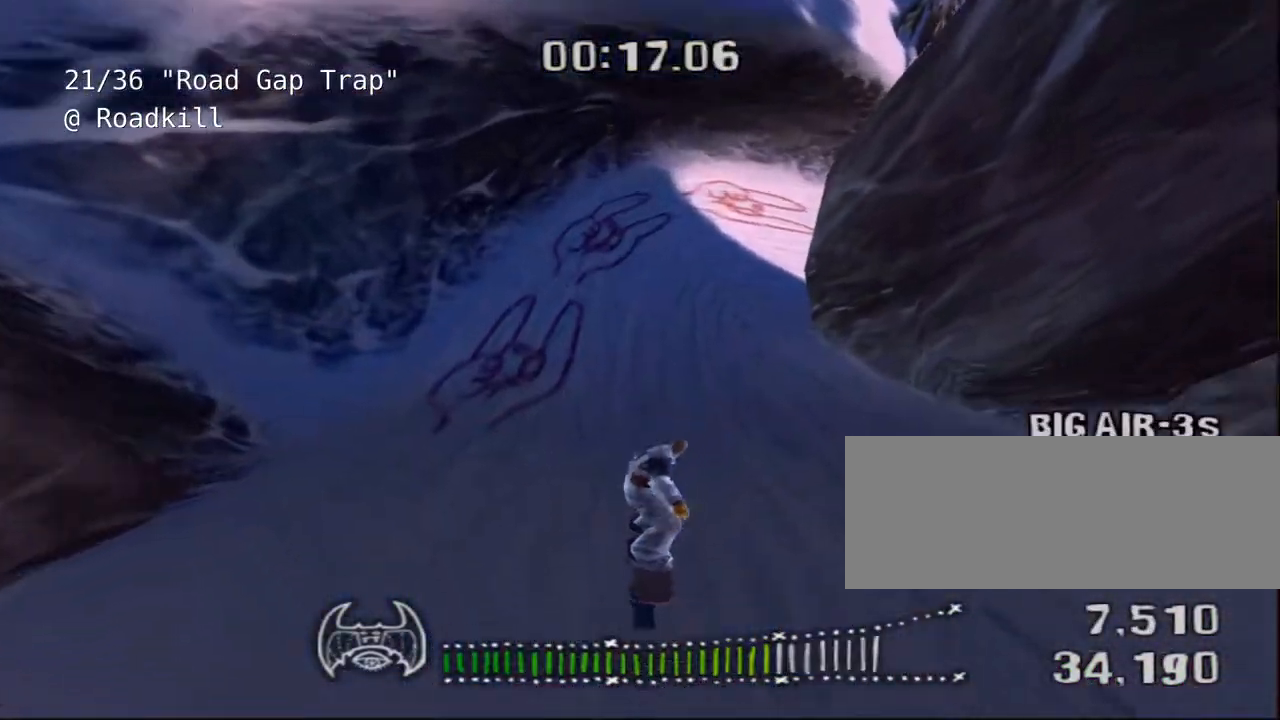
{"keys": ["d", "shift", "w"], "events": [[400, "w", "down"], [500, "d", "down"]]}
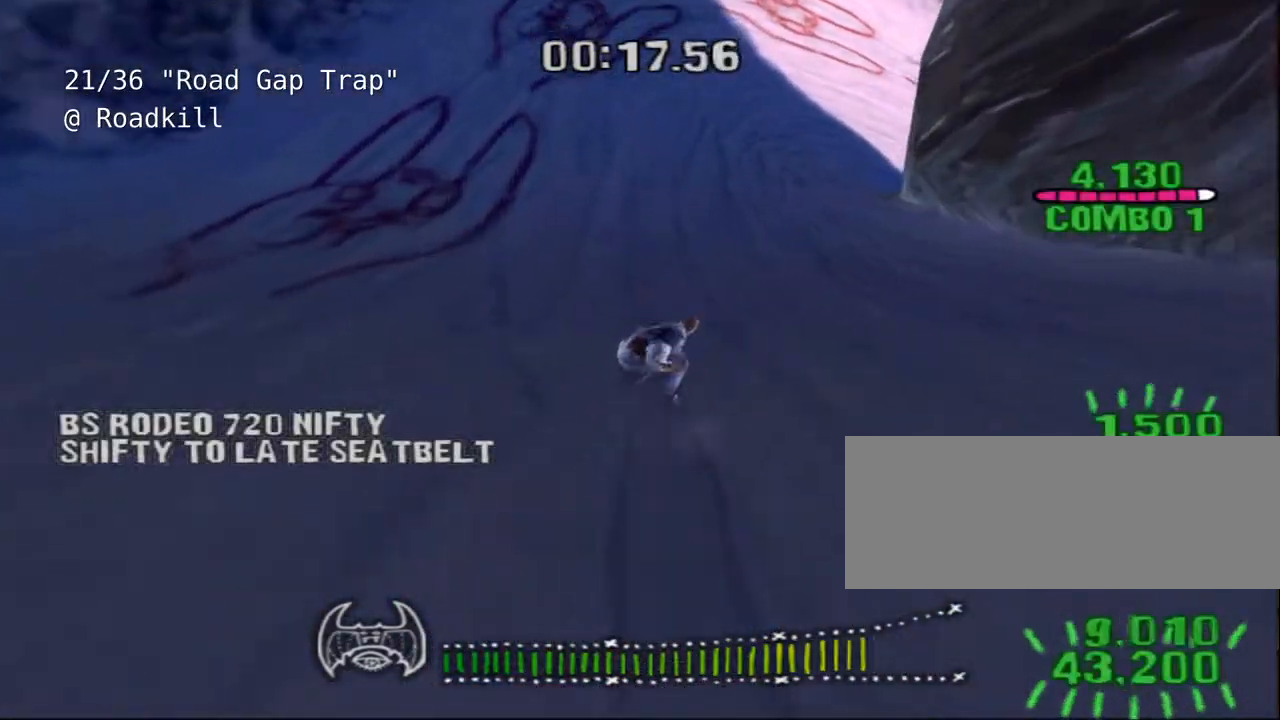
{"keys": ["d", "shift", "w"], "events": []}
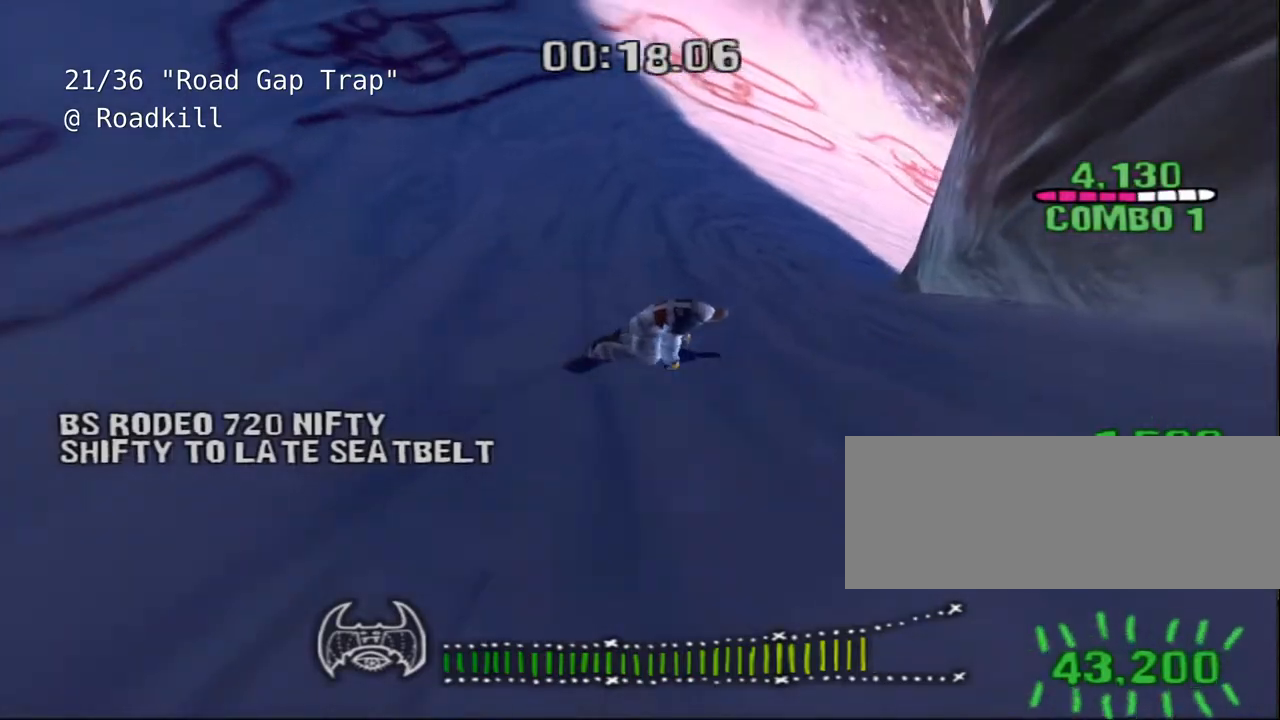
{"keys": ["d", "shift", "w"], "events": [[17, "d", "up"], [117, "d", "down"], [200, "d", "up"], [300, "d", "down"]]}
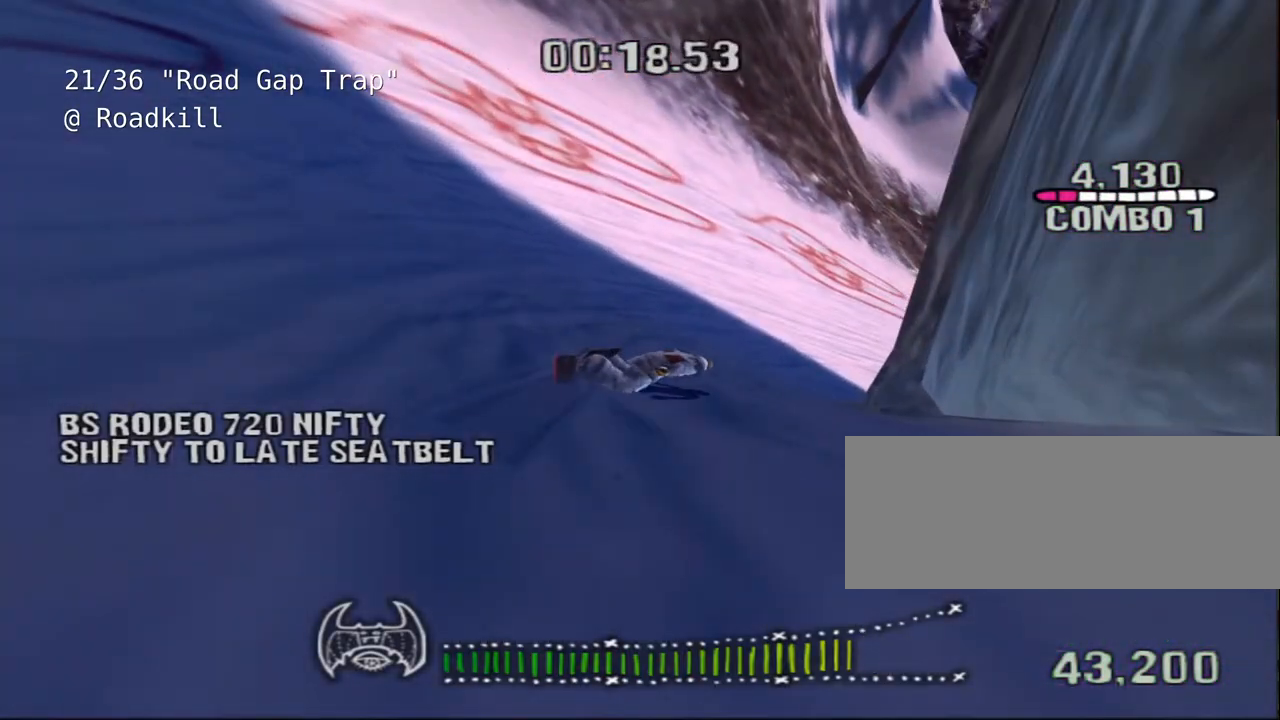
{"keys": ["d", "shift", "w"], "events": []}
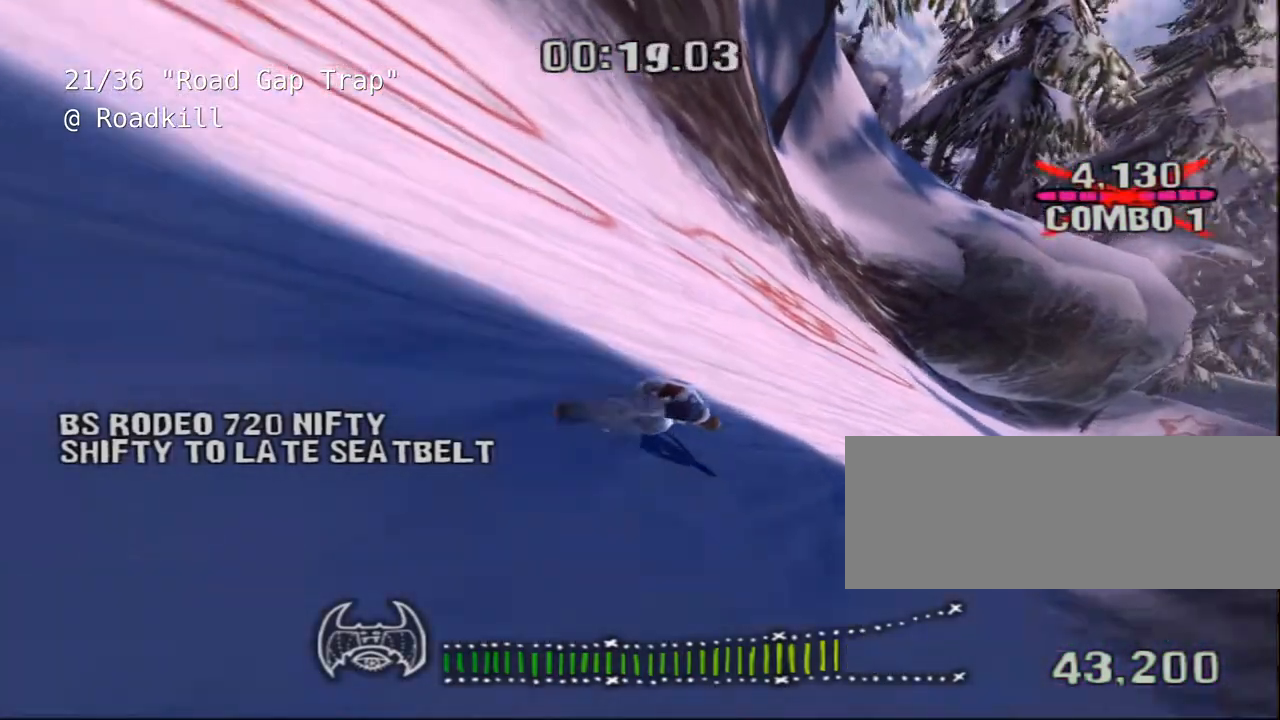
{"keys": ["shift", "w"]}
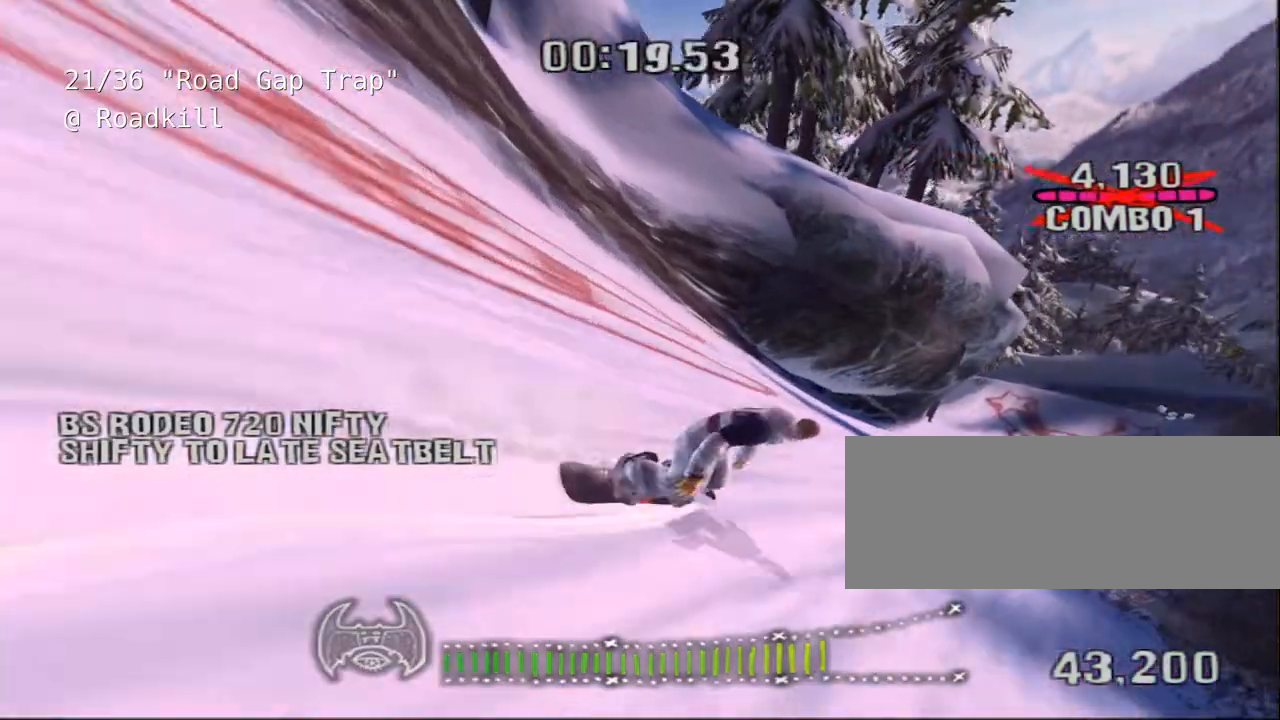
{"keys": ["shift", "w"], "events": []}
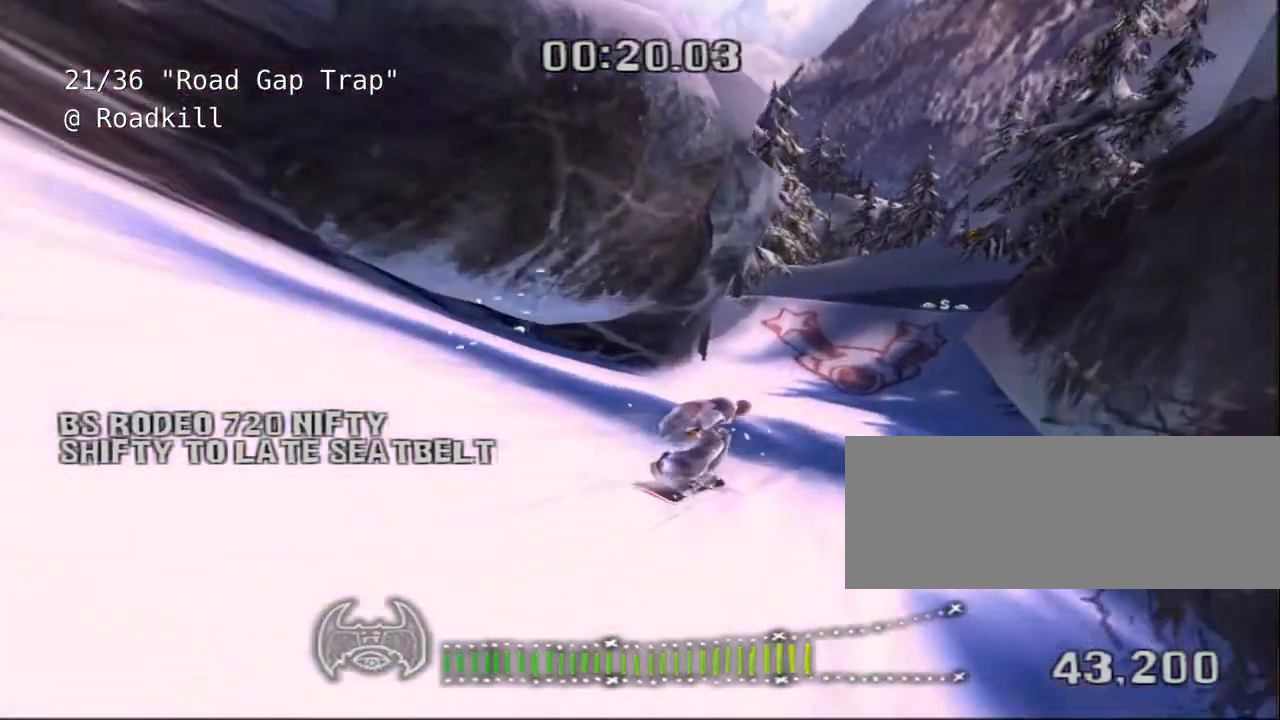
{"keys": ["shift", "w"], "events": []}
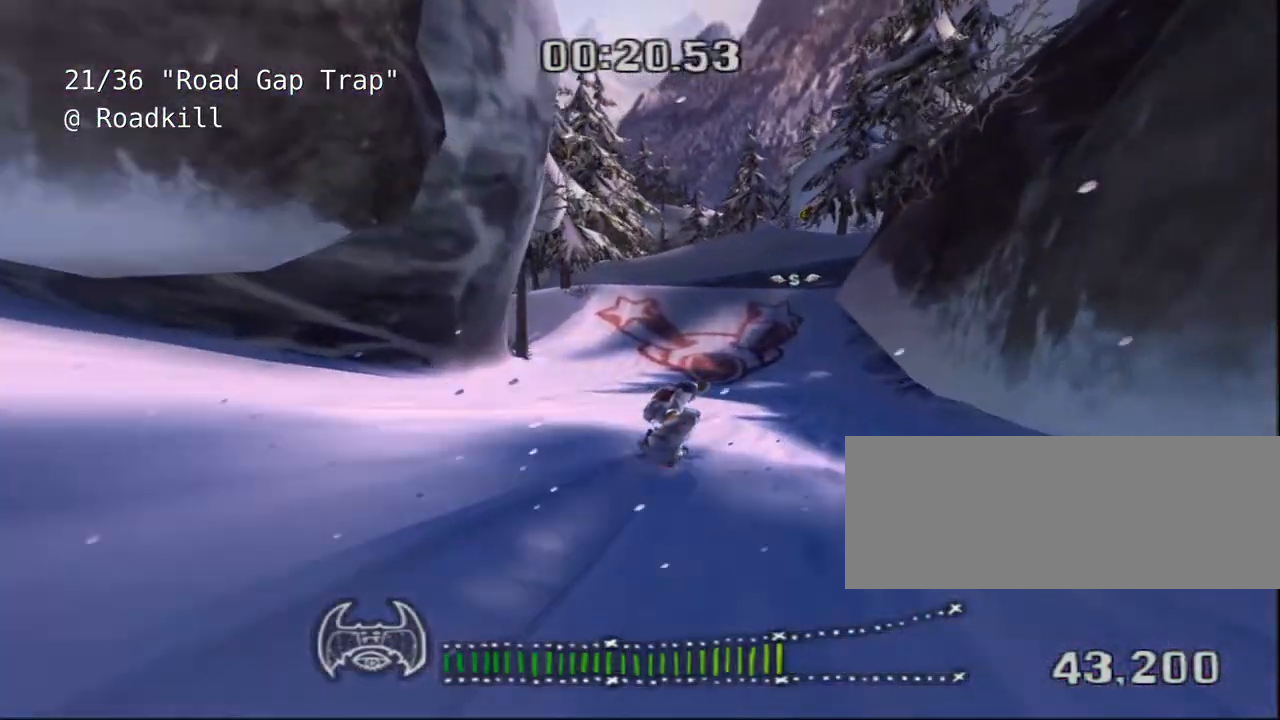
{"keys": ["a"], "events": [[183, "shift", "up"], [183, "w", "up"], [217, "a", "down"]]}
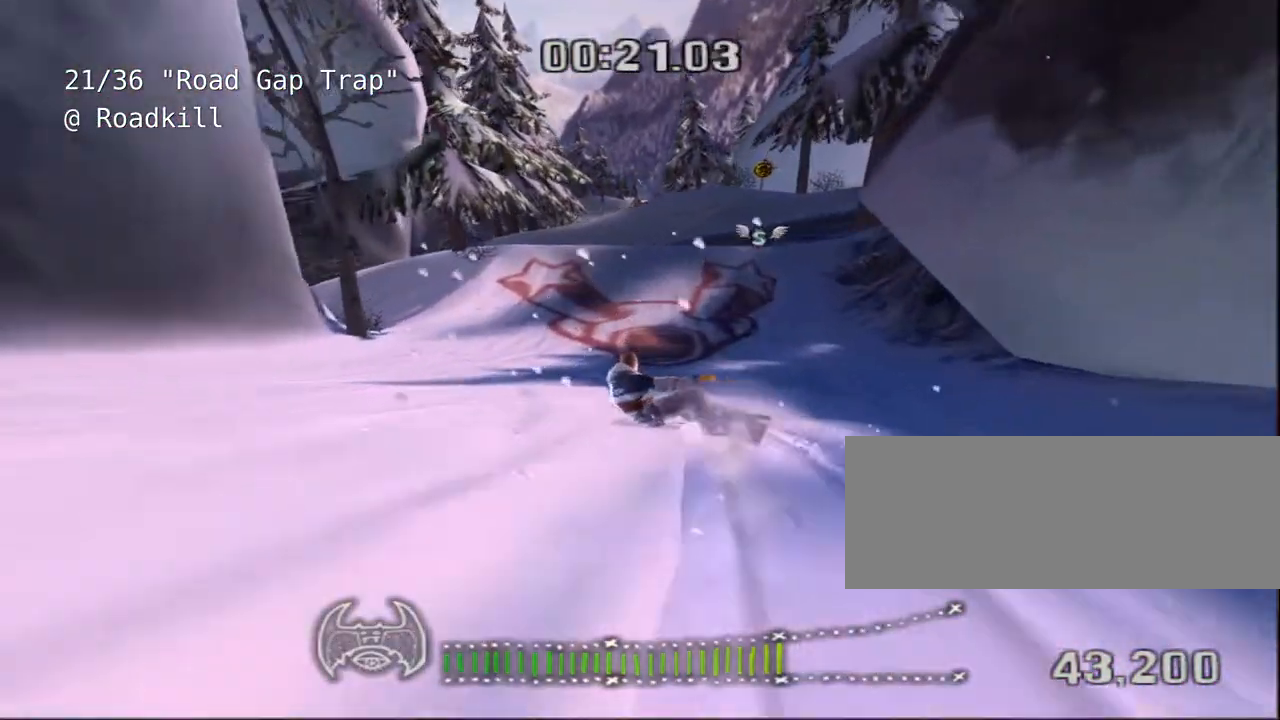
{"keys": ["a"]}